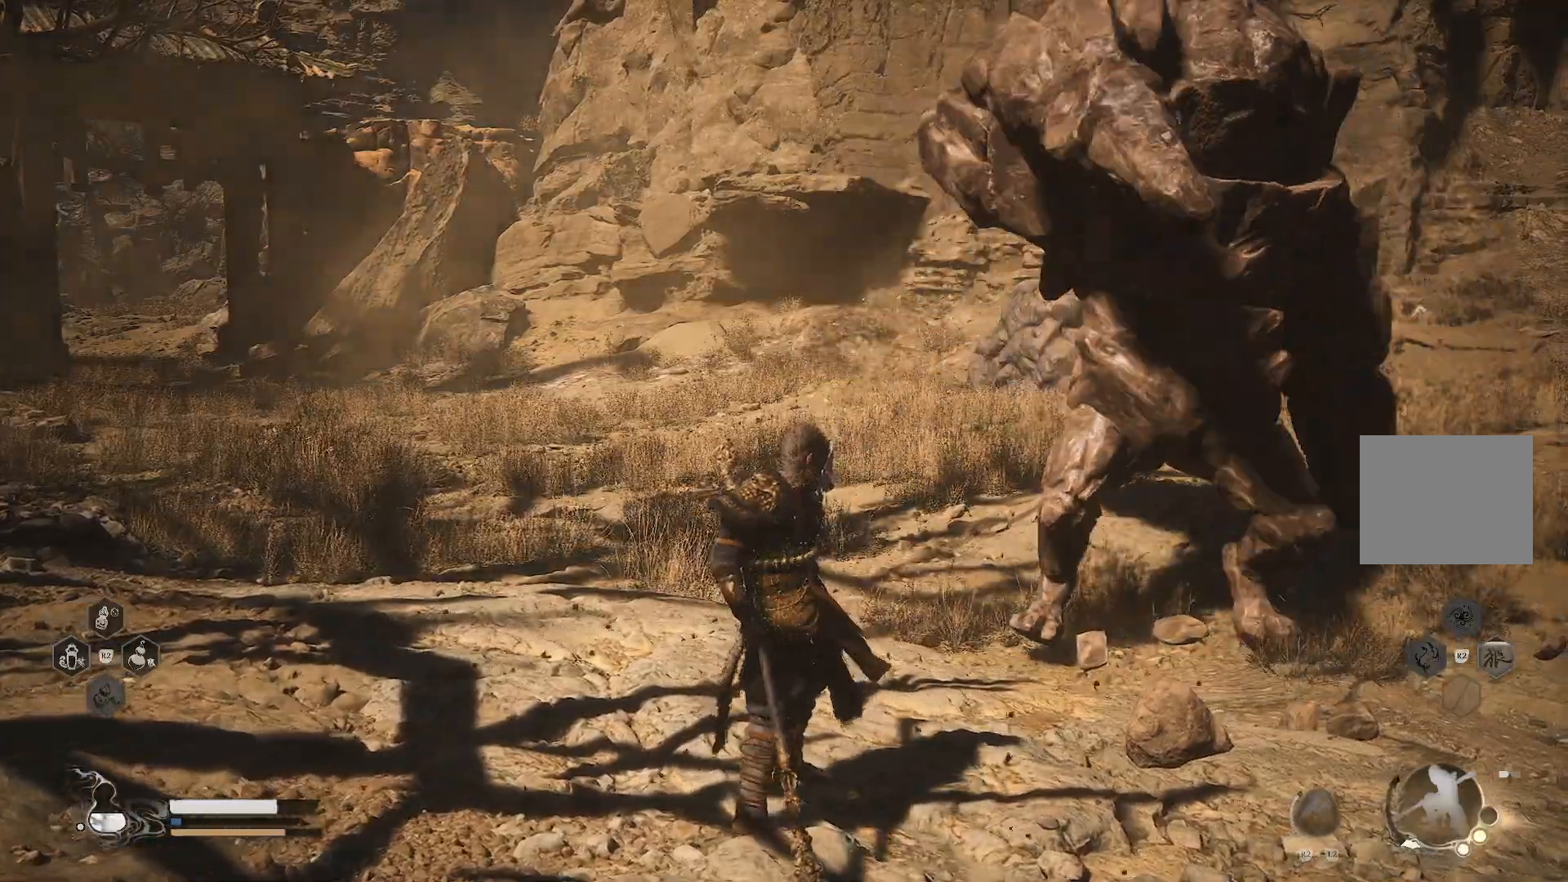
Gameplay with a controller (PlayStation layout); each line is a JSON object with the inputs held at the frame after it. "events" lists button and stick changes between this image and that frame as [ms after this image, input, new state], when the widget could be followed in between.
{"buttons": [], "left_stick": "center", "right_stick": "right", "events": [[350, "right_stick", "right"]]}
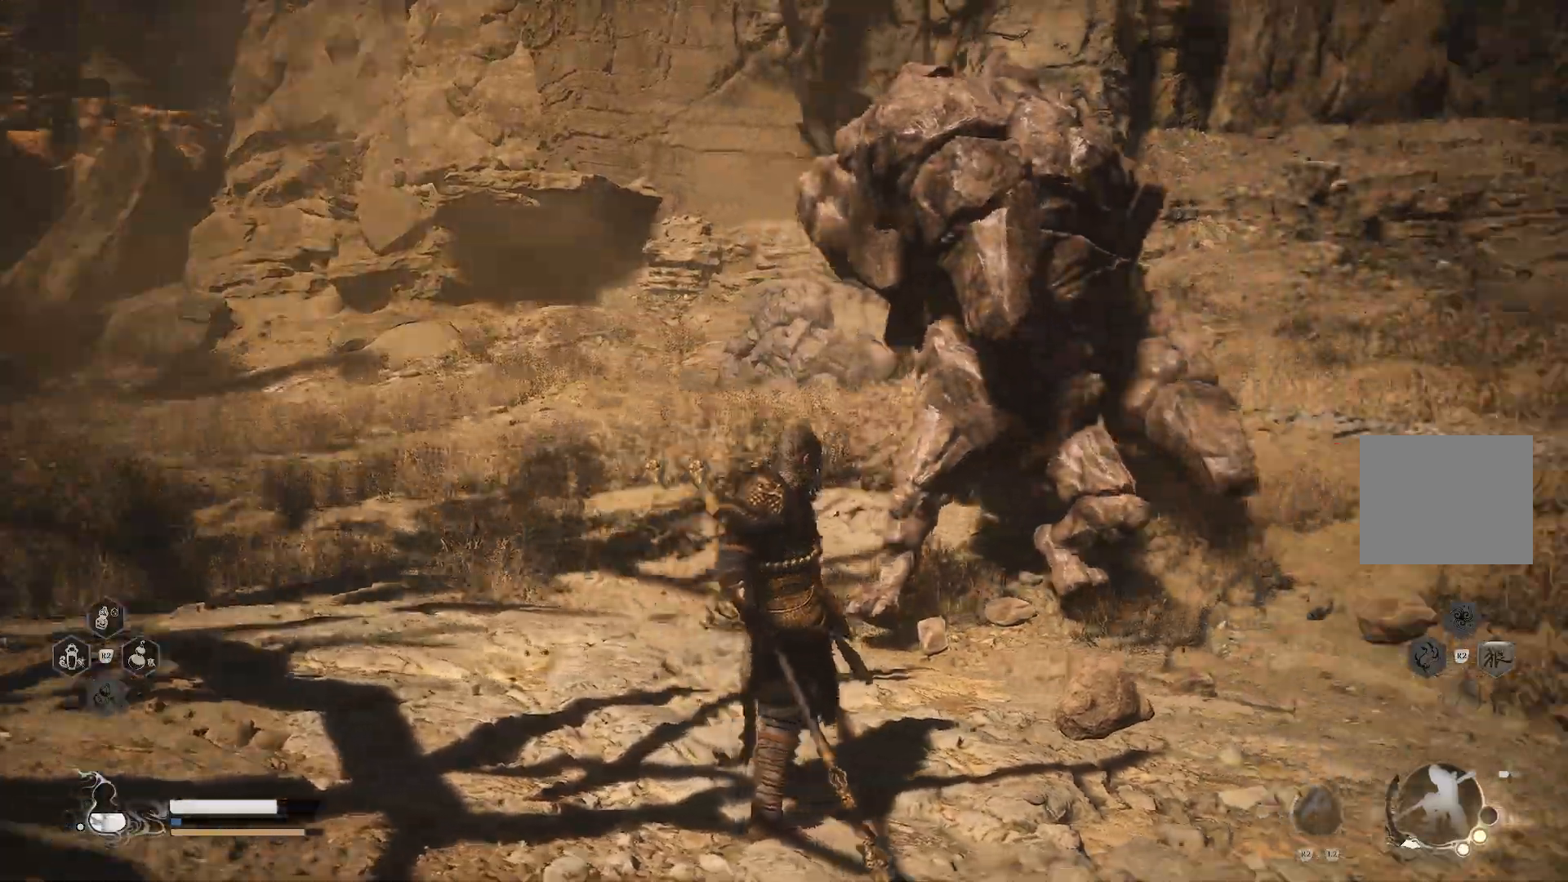
{"buttons": [], "left_stick": "up", "right_stick": "center", "events": [[217, "left_stick", "up"], [234, "right_stick", "center"]]}
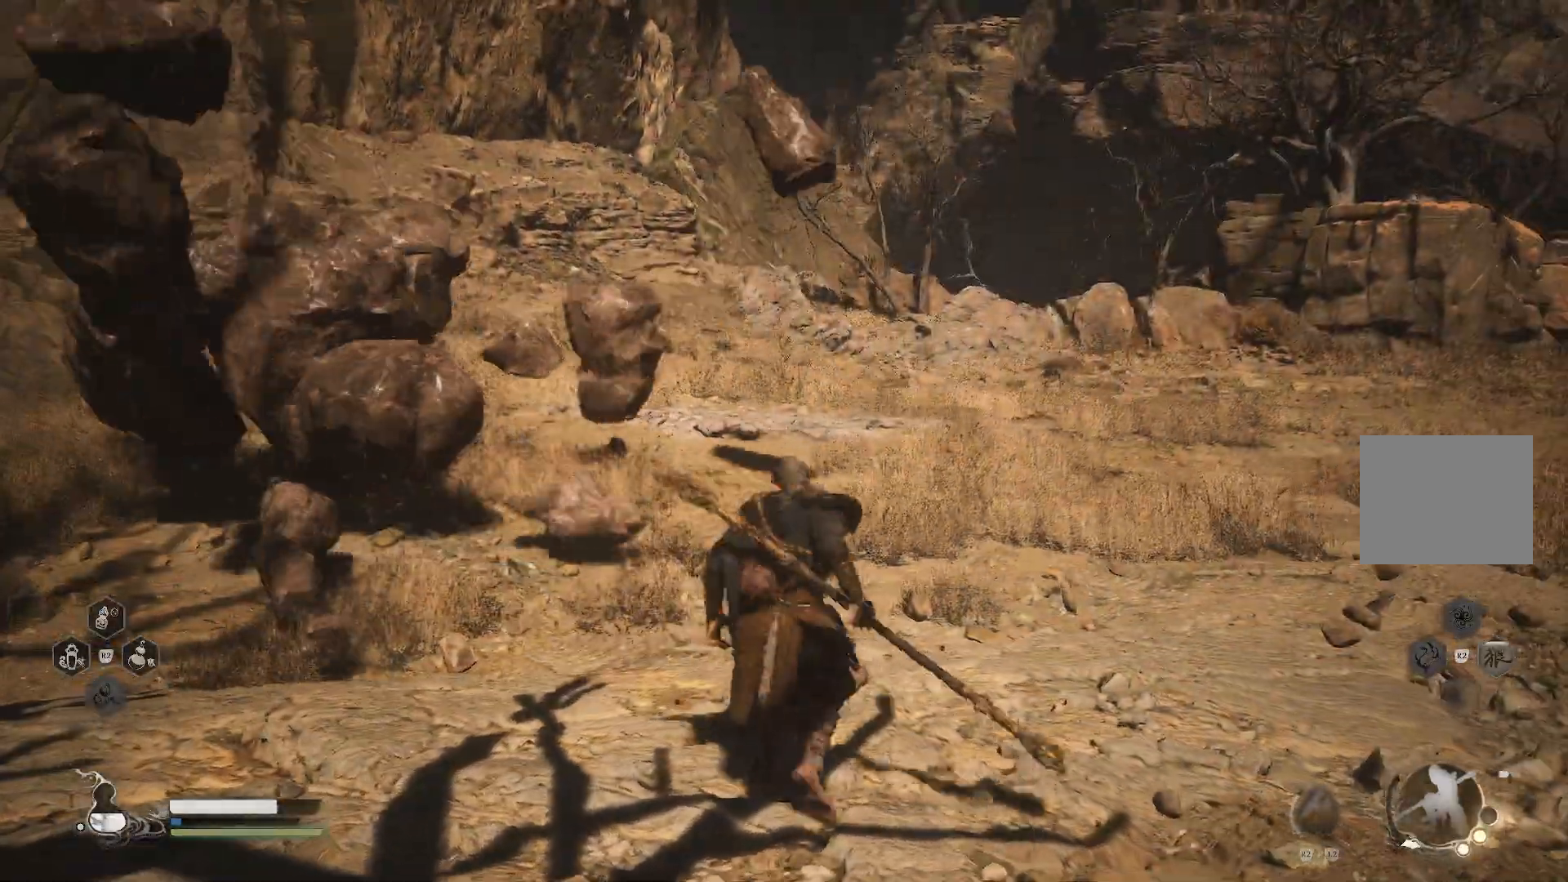
{"buttons": [], "left_stick": "up", "right_stick": "center", "events": []}
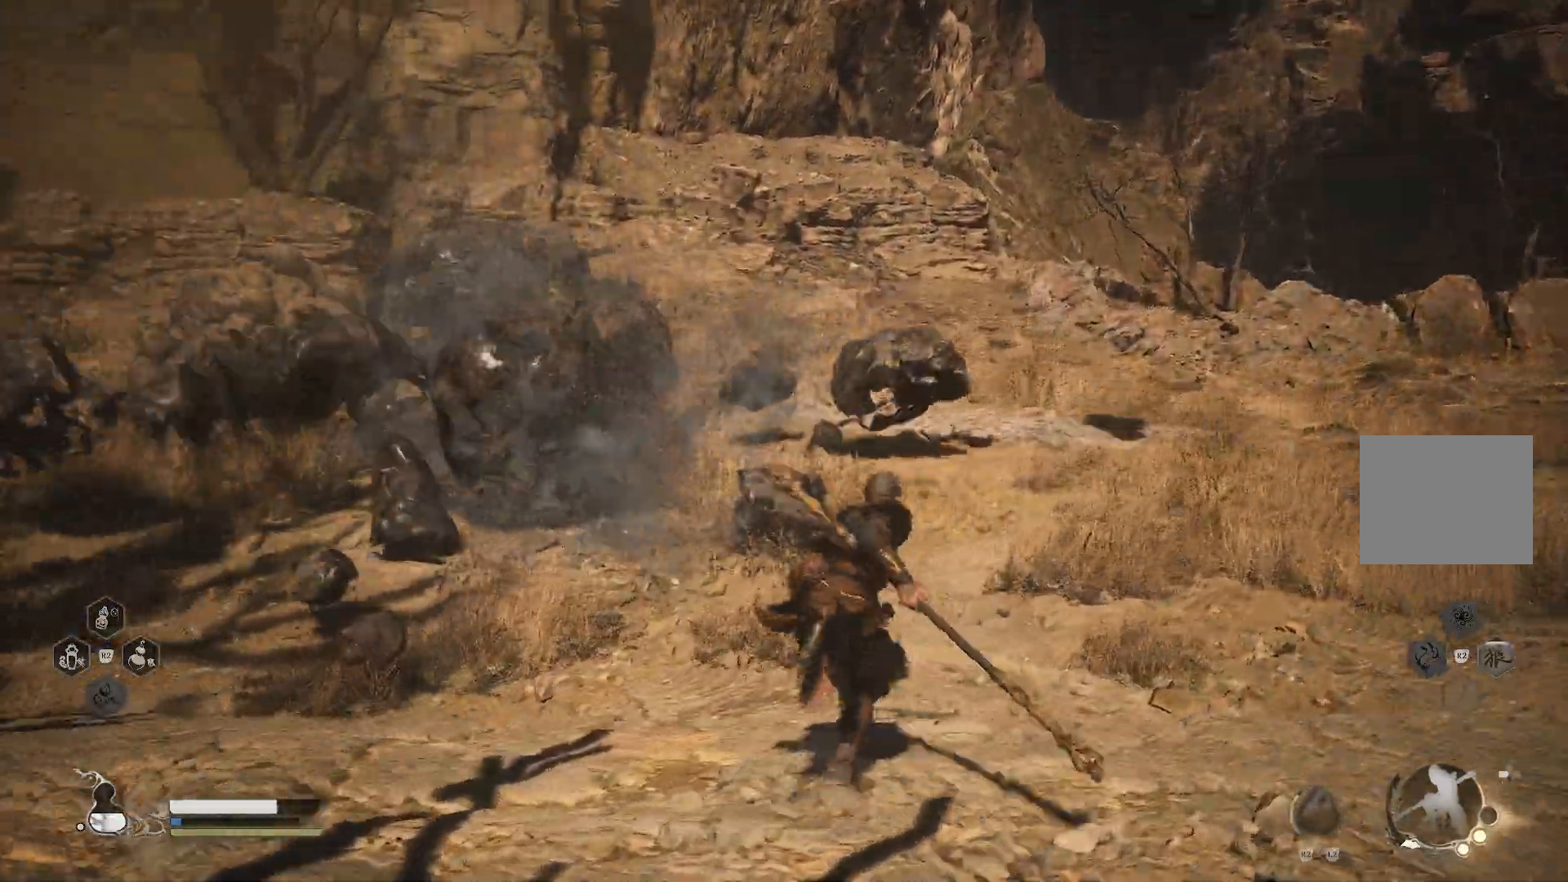
{"buttons": [], "left_stick": "up-right", "right_stick": "center", "events": [[150, "left_stick", "up-right"]]}
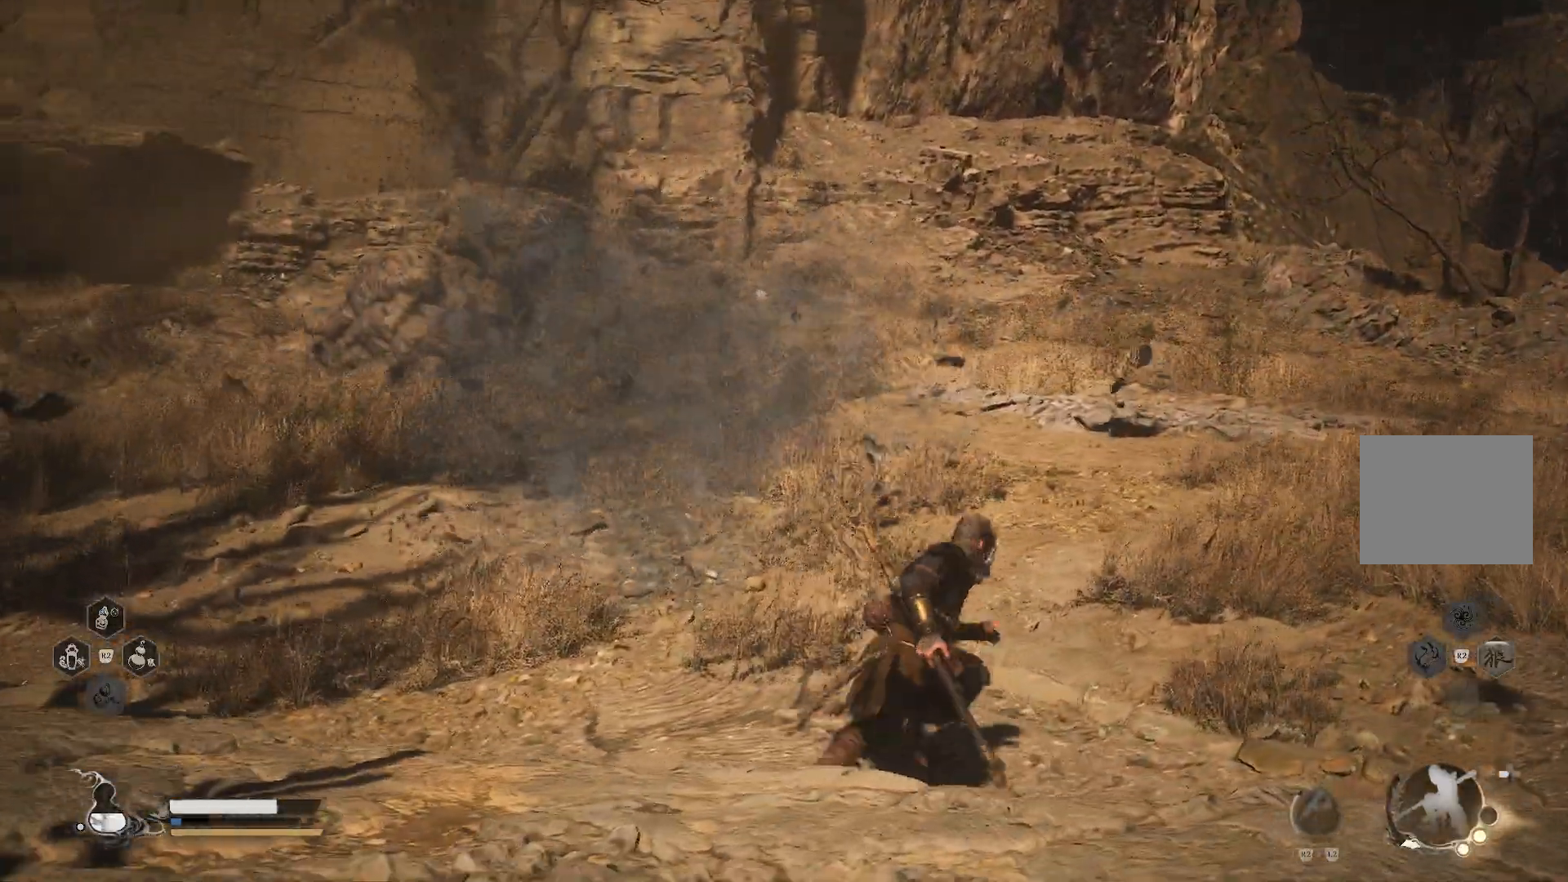
{"buttons": [], "left_stick": "up-right", "right_stick": "up-left", "events": [[267, "right_stick", "up-left"]]}
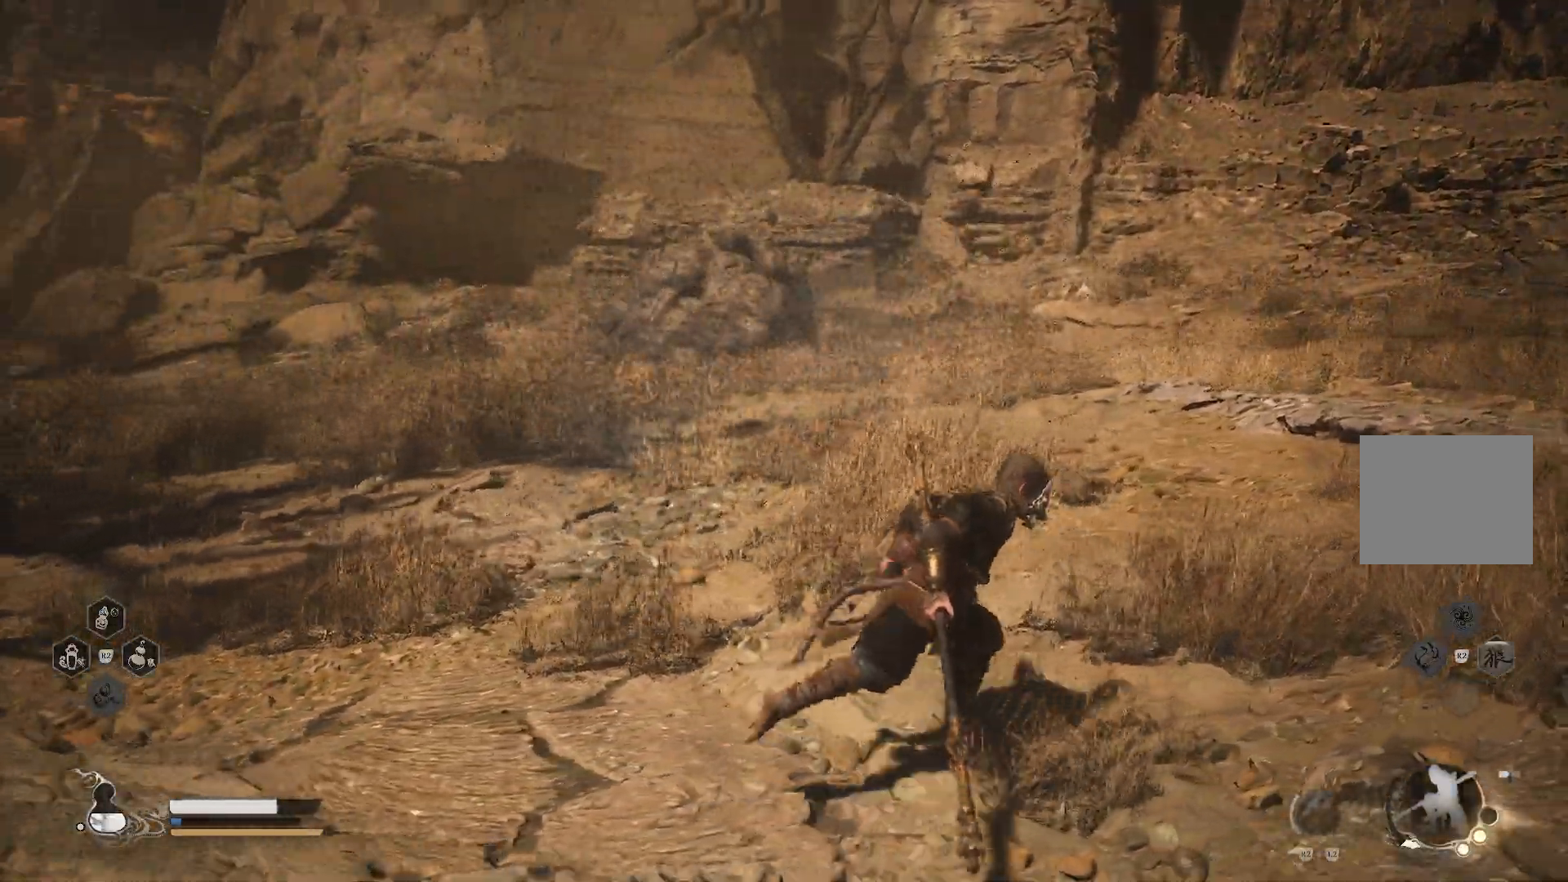
{"buttons": [], "left_stick": "up-right", "right_stick": "up-left", "events": [[16, "right_stick", "center"], [267, "right_stick", "up-left"]]}
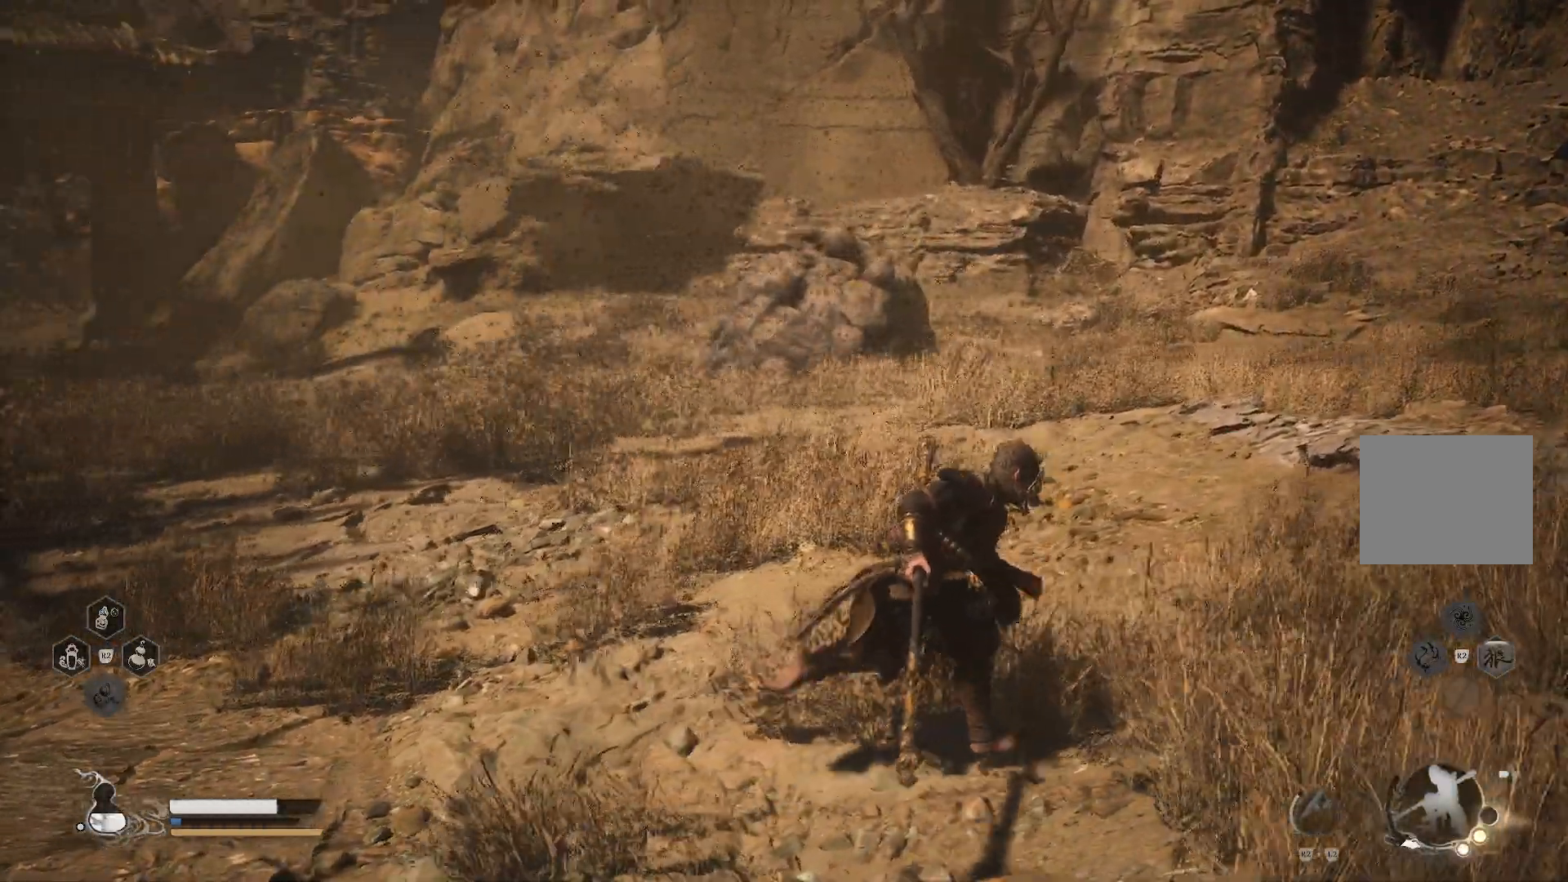
{"buttons": [], "left_stick": "up-right", "right_stick": "center", "events": [[234, "right_stick", "center"]]}
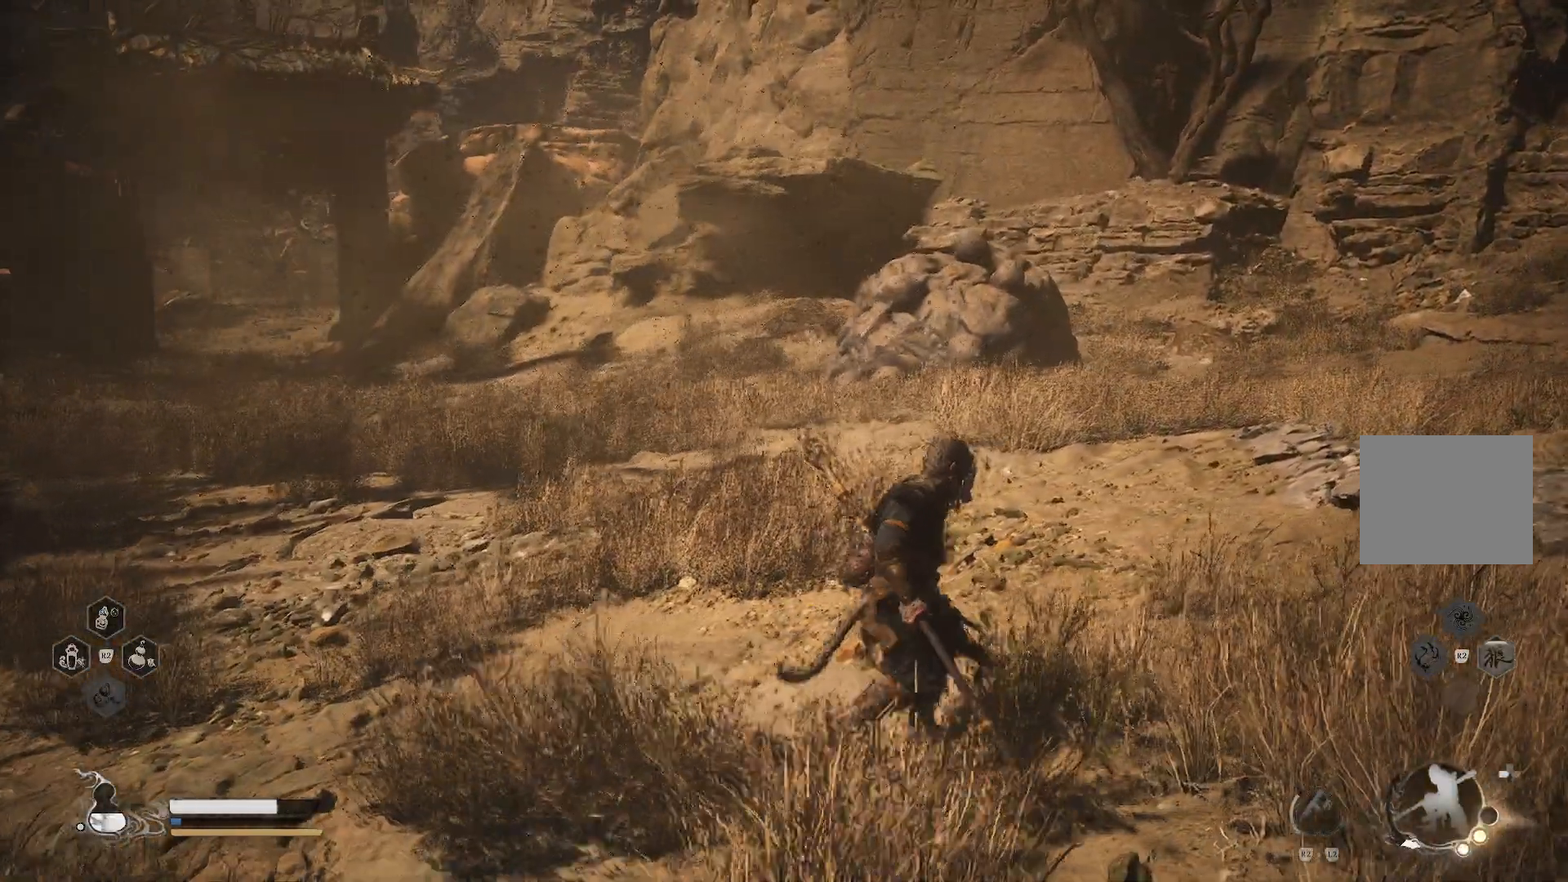
{"buttons": [], "left_stick": "up-right", "right_stick": "center", "events": []}
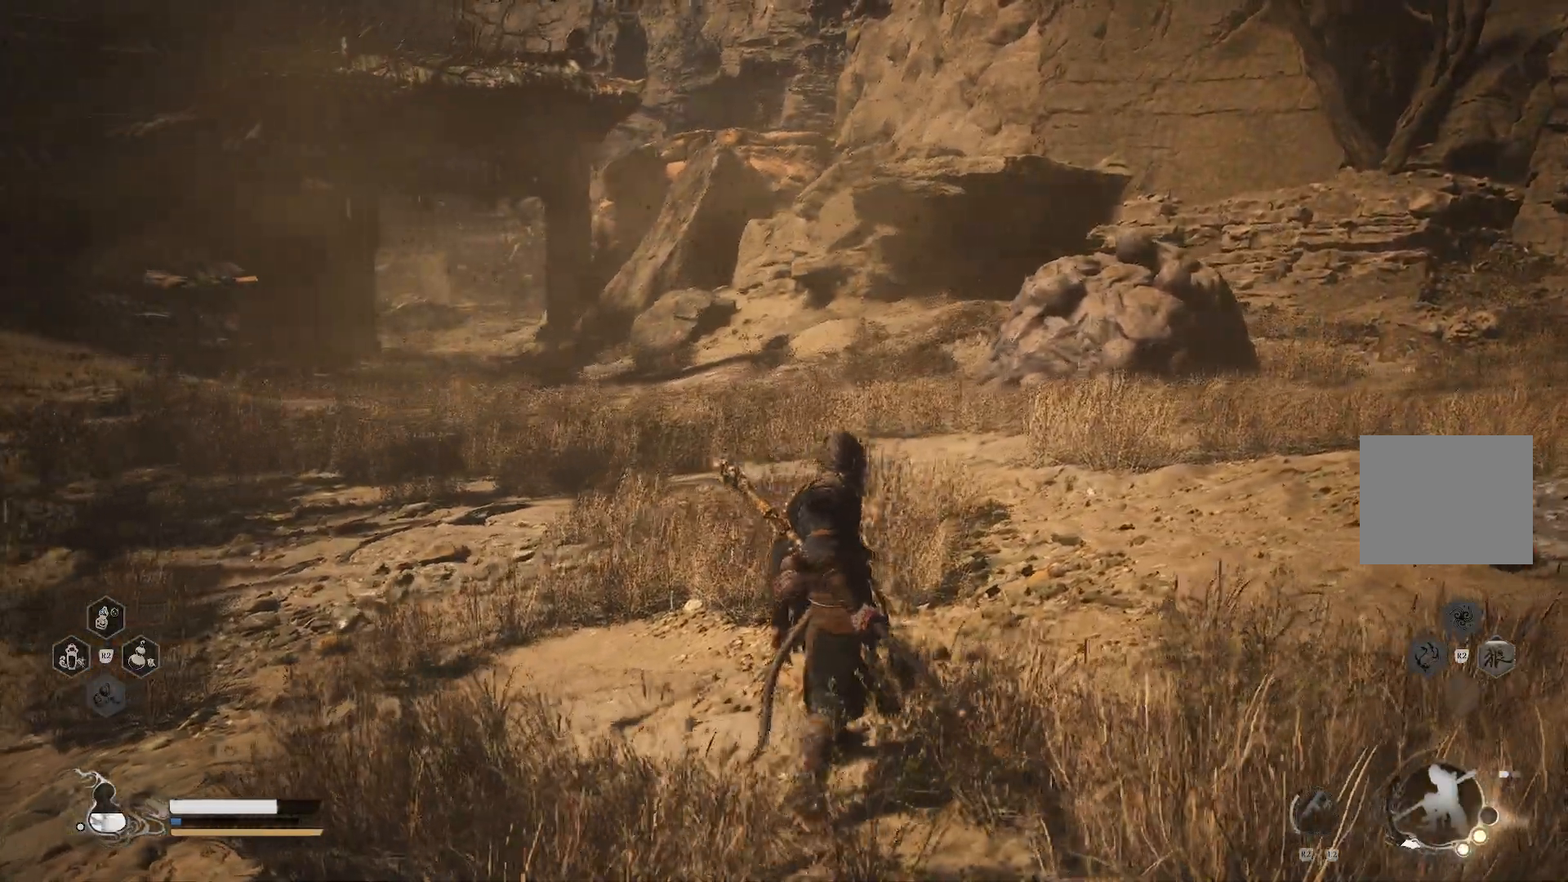
{"buttons": [], "left_stick": "up", "right_stick": "left", "events": [[201, "left_stick", "up"], [201, "right_stick", "left"]]}
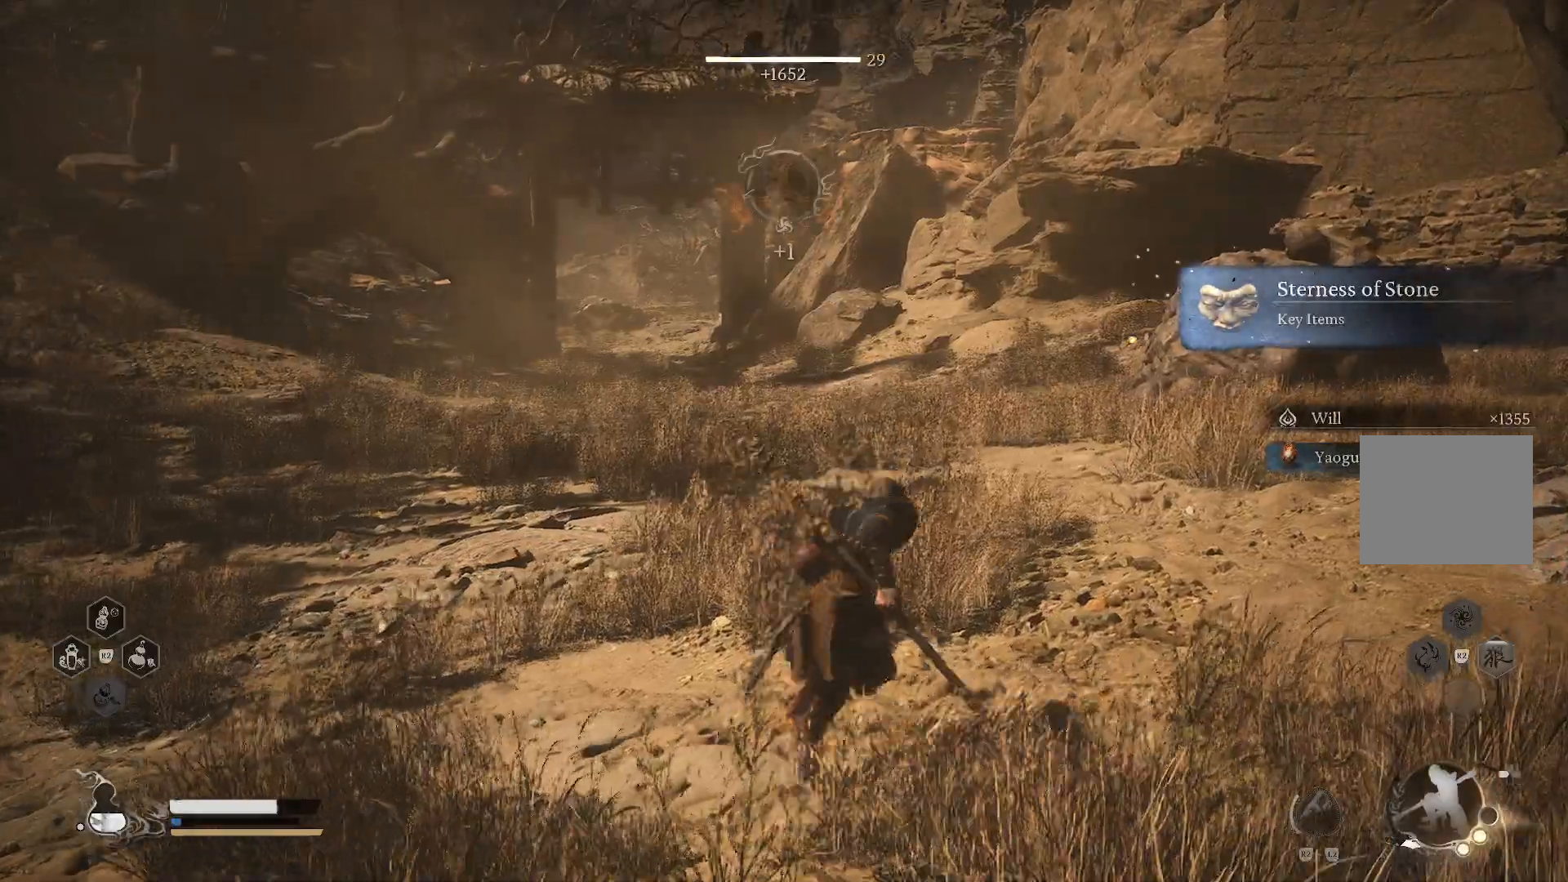
{"buttons": [], "left_stick": "up", "right_stick": "left", "events": []}
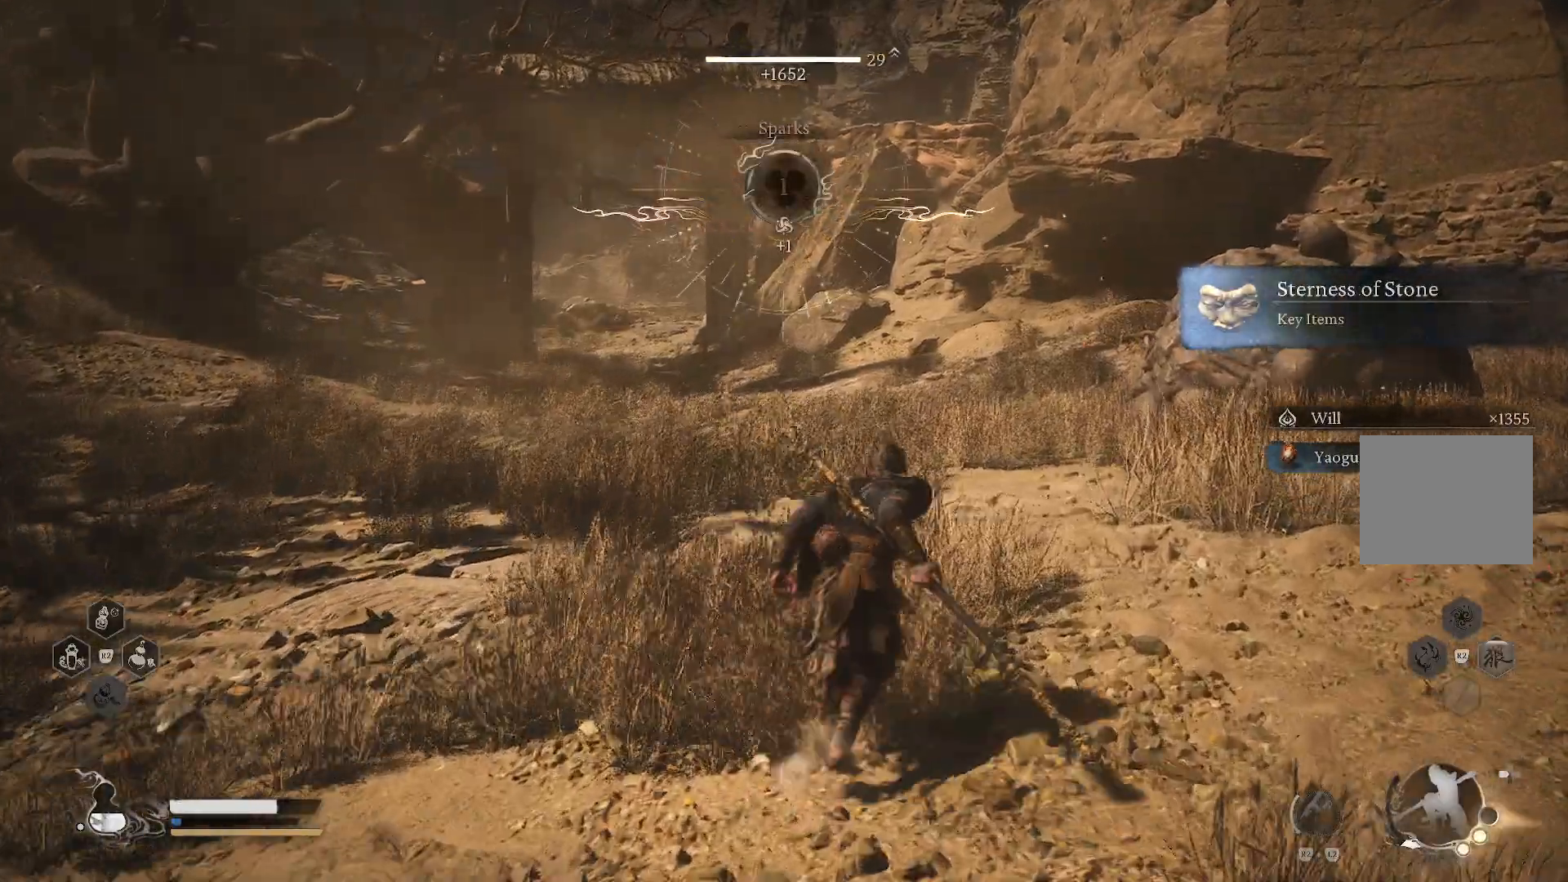
{"buttons": [], "left_stick": "up", "right_stick": "left", "events": []}
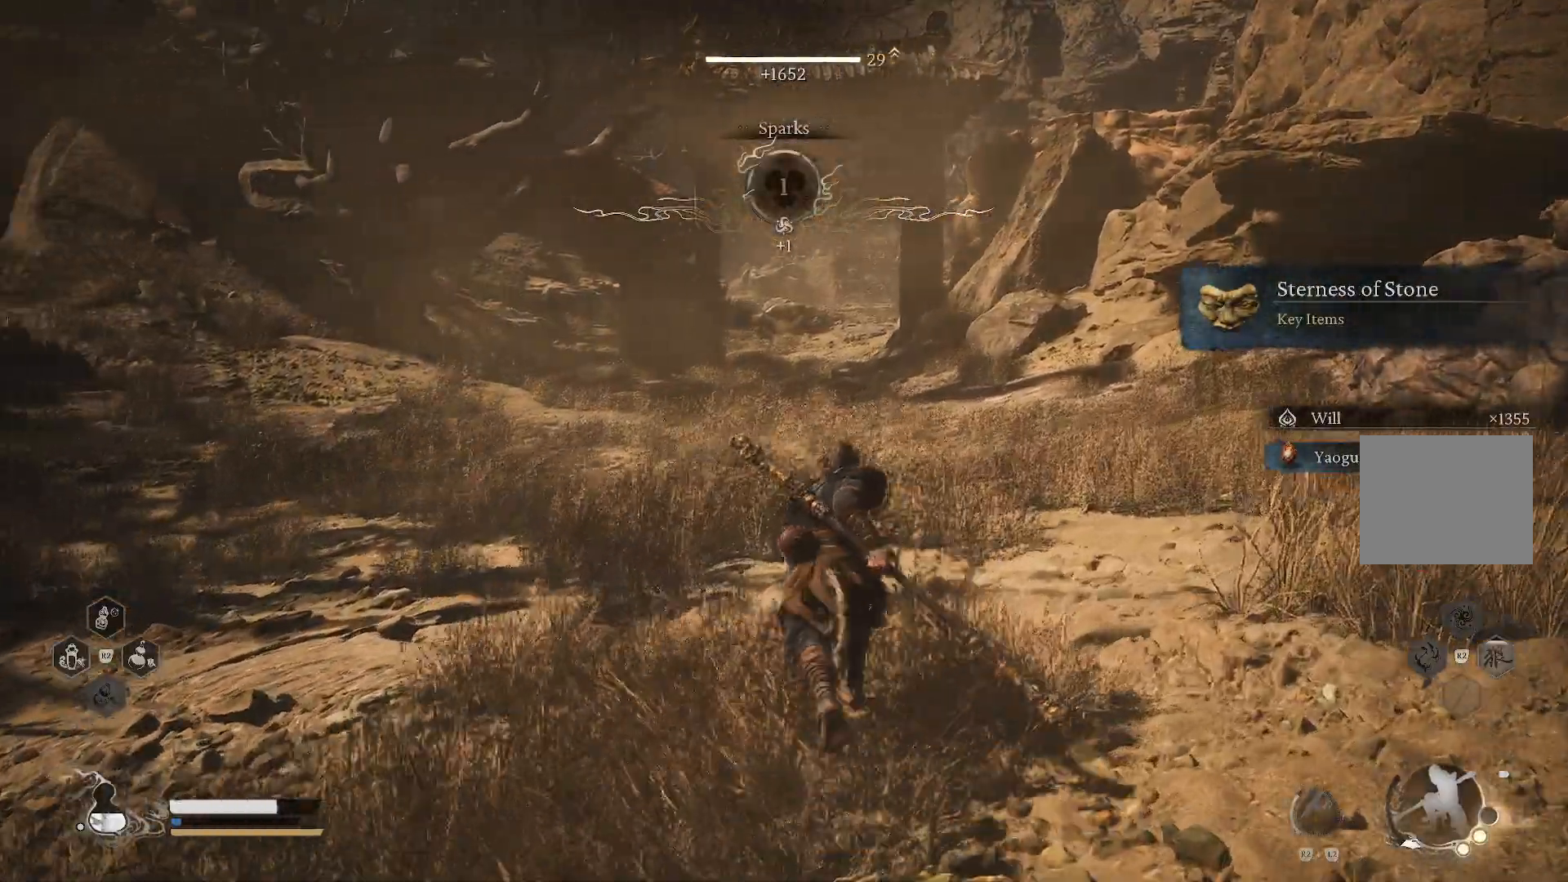
{"buttons": [], "left_stick": "up", "right_stick": "left", "events": []}
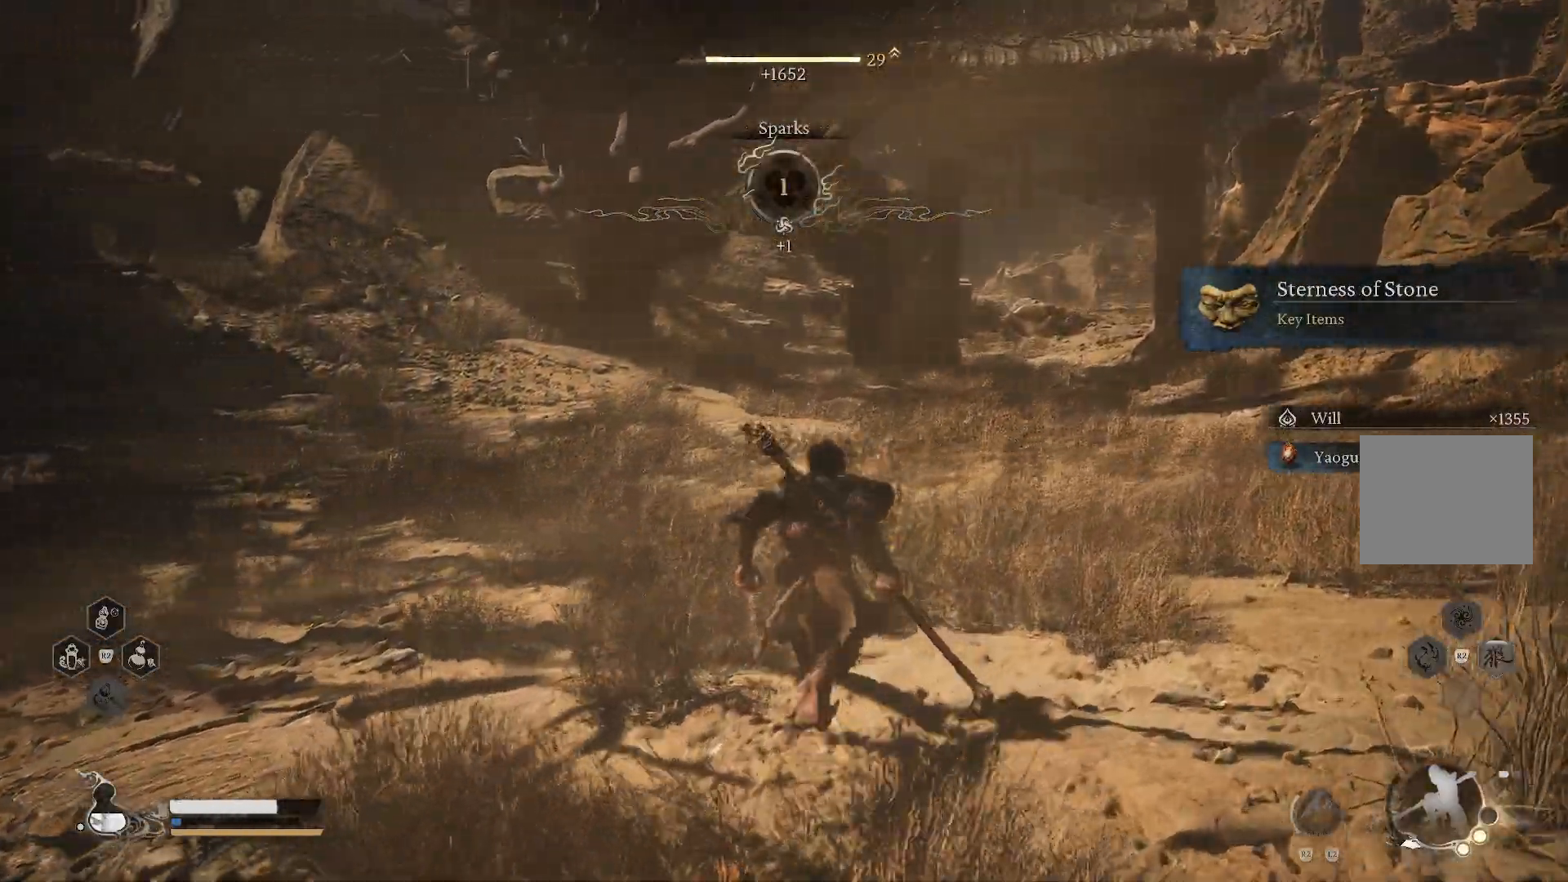
{"buttons": [], "left_stick": "up-left", "right_stick": "left", "events": [[34, "left_stick", "up-left"]]}
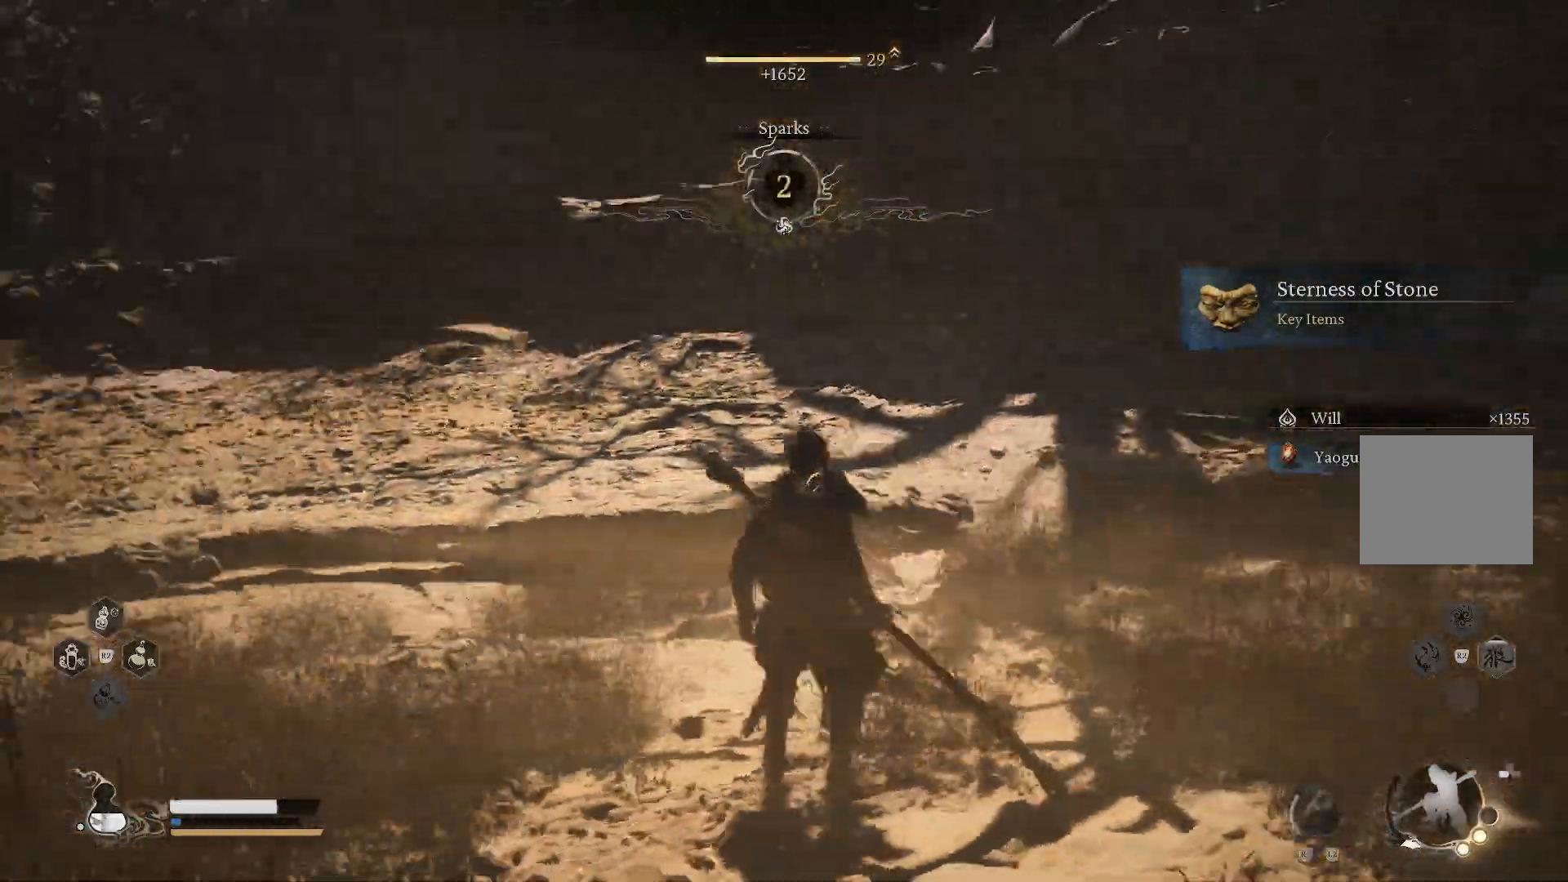
{"buttons": [], "left_stick": "up", "right_stick": "center", "events": [[283, "left_stick", "up"], [367, "right_stick", "center"]]}
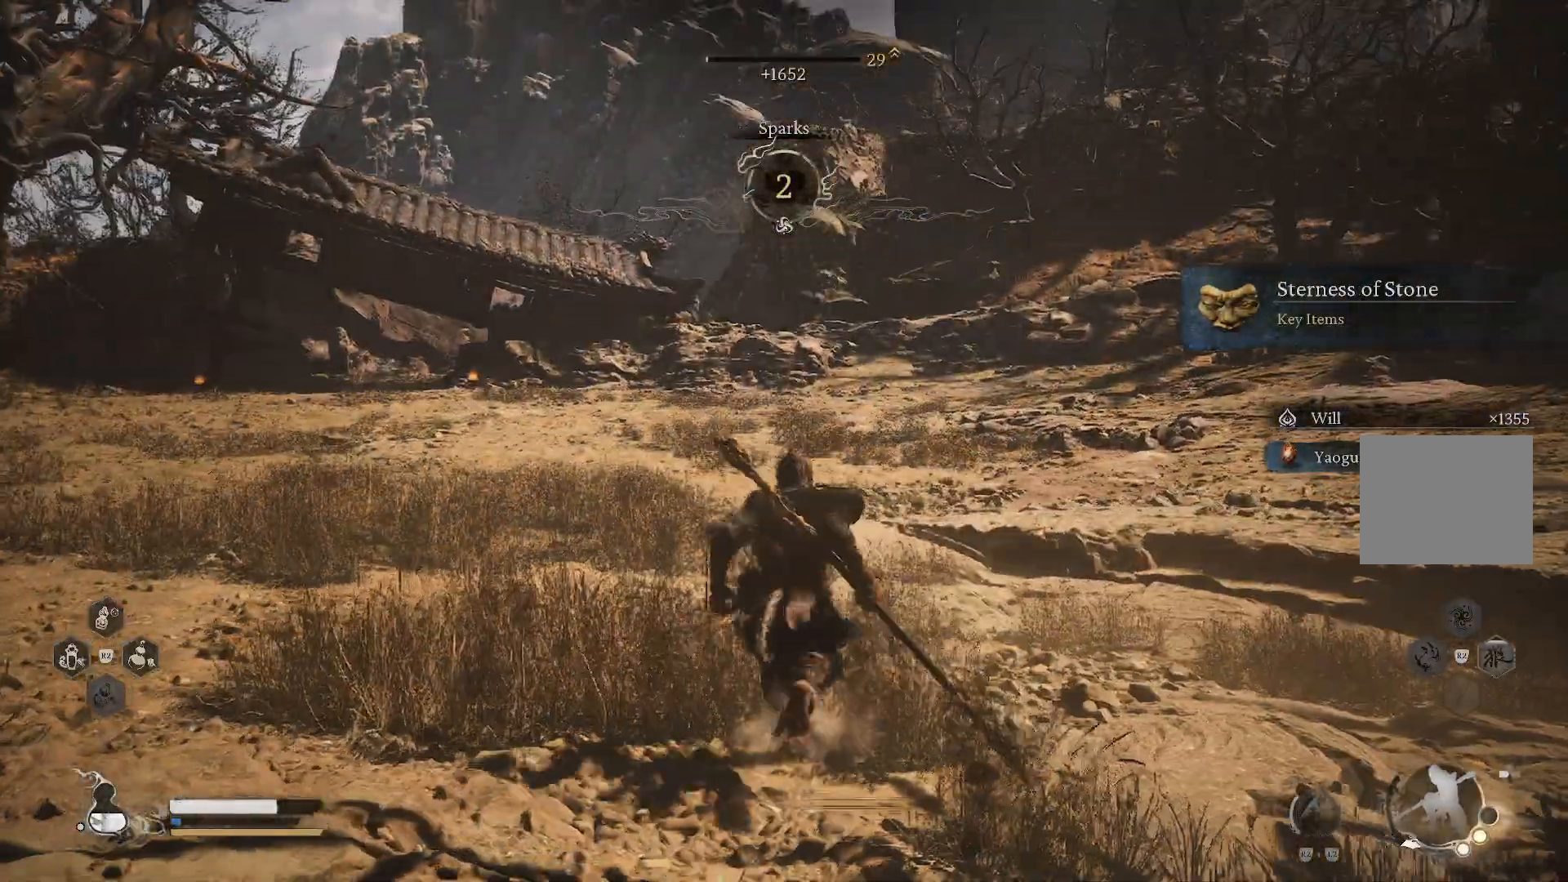
{"buttons": ["R1"], "left_stick": "up", "right_stick": "center", "events": [[34, "right_stick", "left"], [284, "right_stick", "center"], [301, "R1", "down"]]}
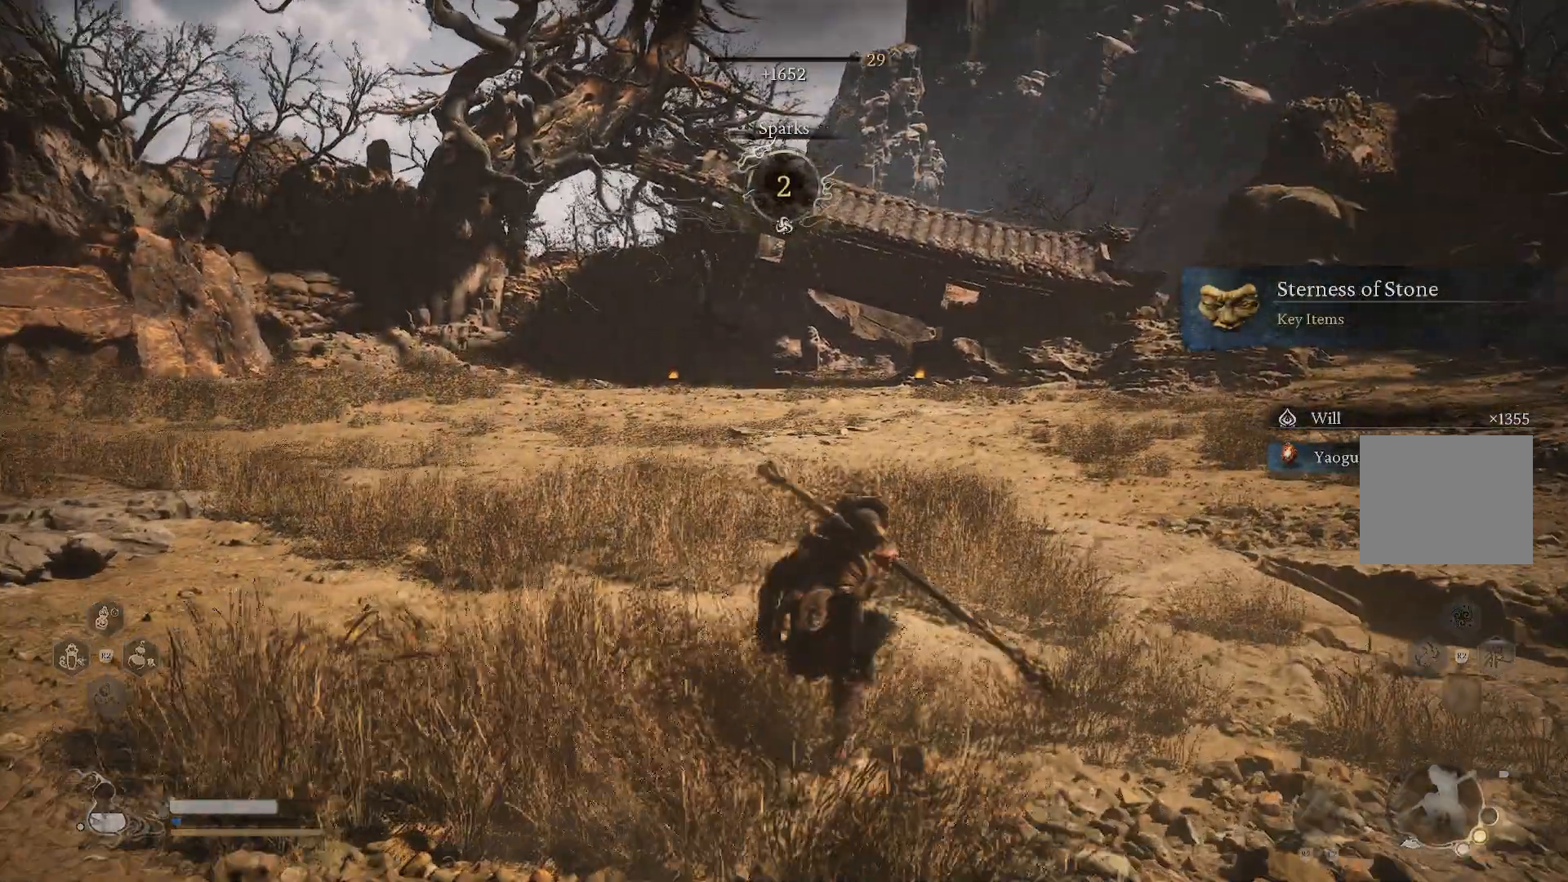
{"buttons": ["R1"], "left_stick": "up", "right_stick": "center", "events": []}
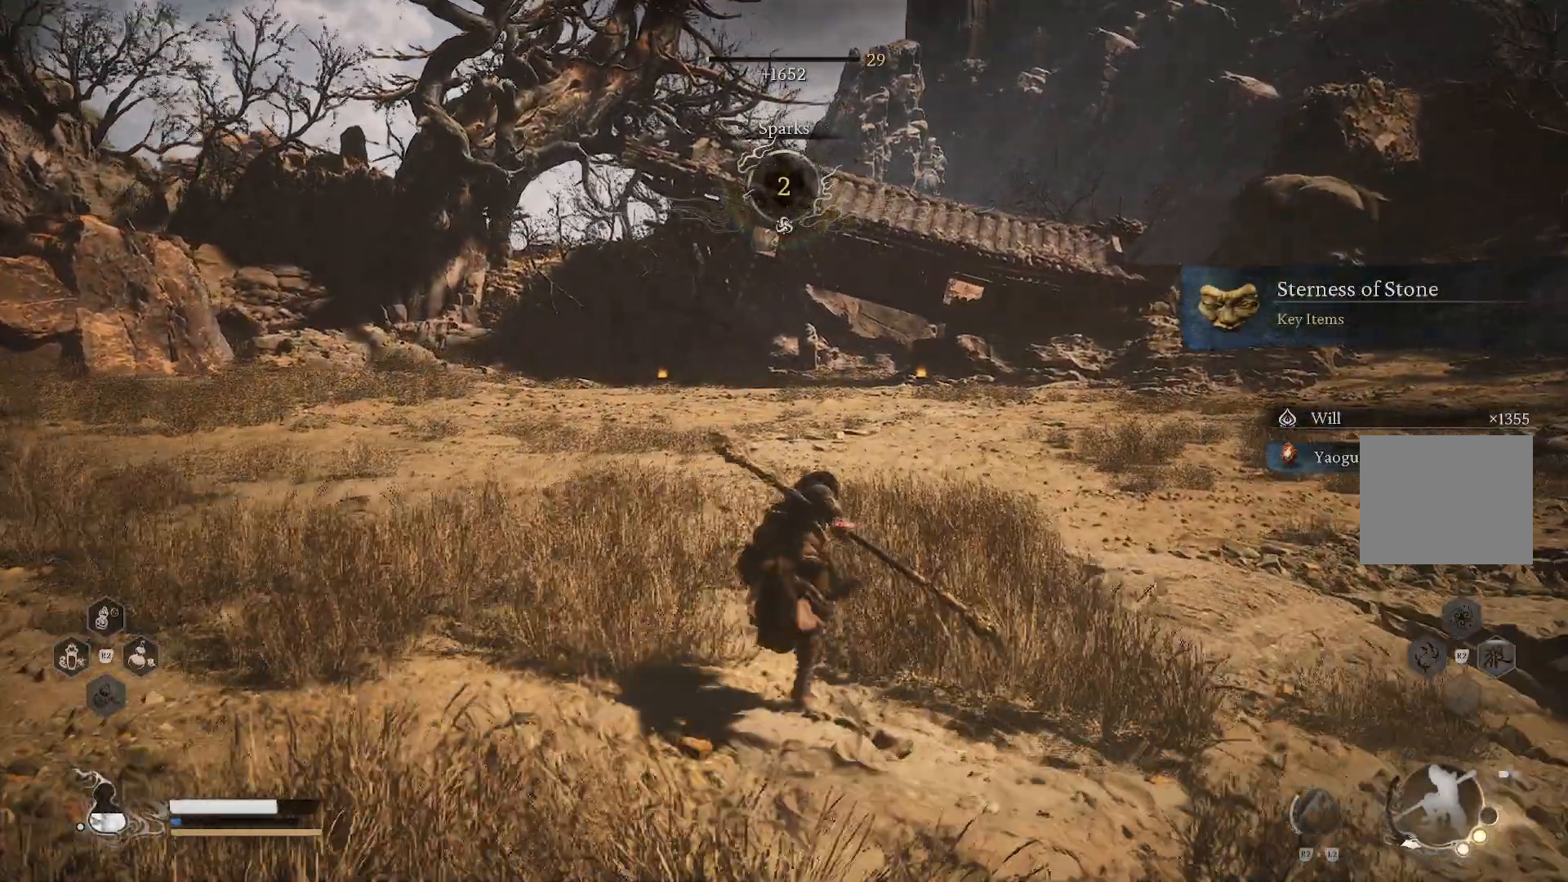
{"buttons": ["R1"], "left_stick": "up", "right_stick": "center", "events": []}
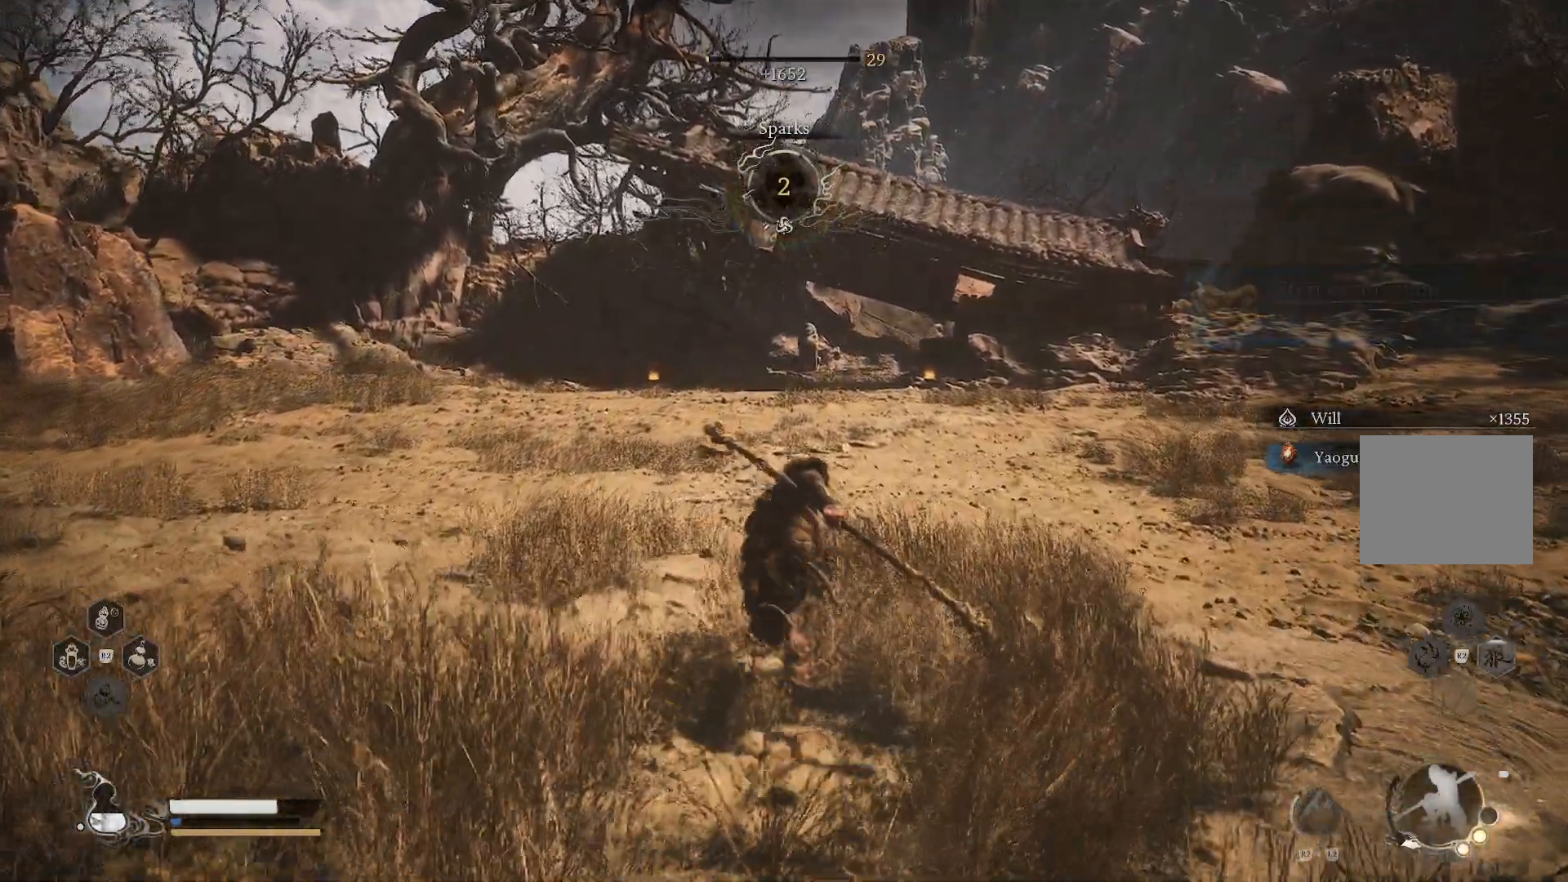
{"buttons": [], "left_stick": "center", "right_stick": "center", "events": [[50, "R1", "up"], [167, "left_stick", "center"]]}
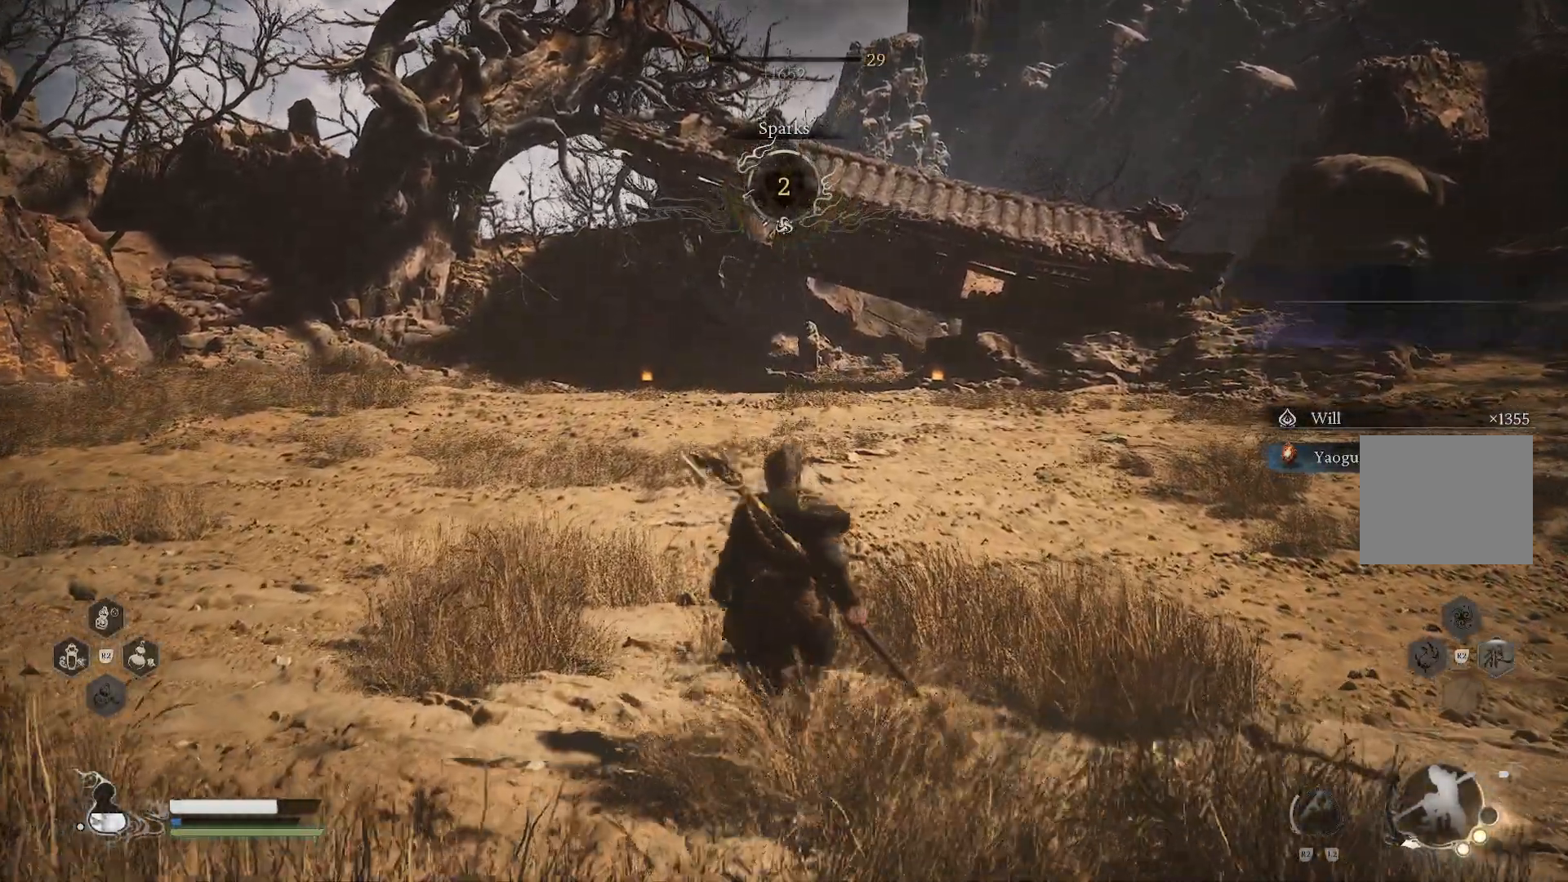
{"buttons": [], "left_stick": "center", "right_stick": "center", "events": []}
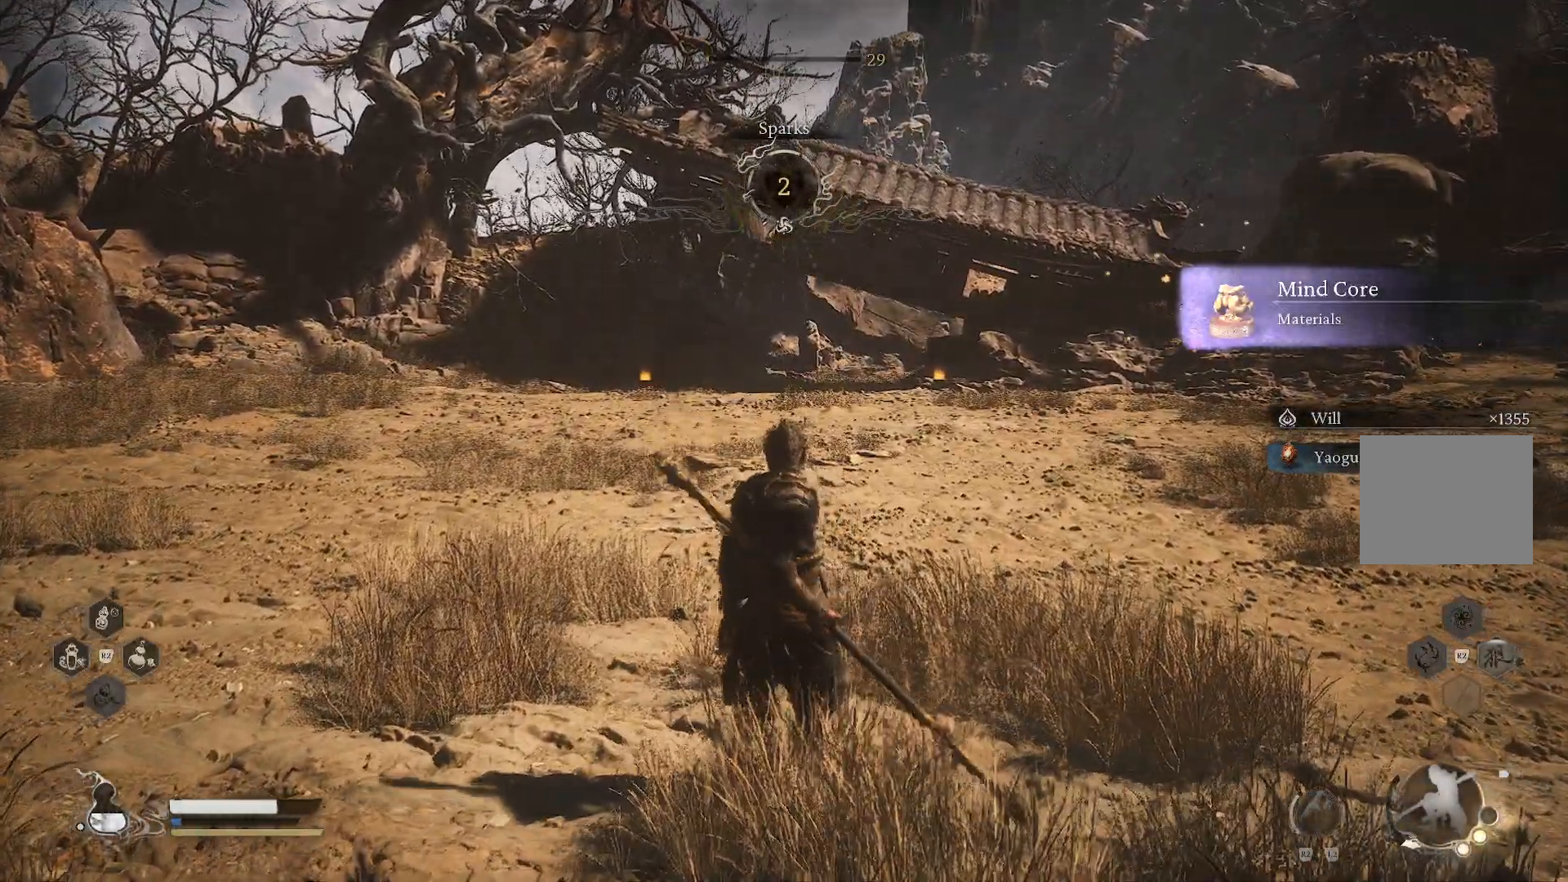
{"buttons": [], "left_stick": "center", "right_stick": "center", "events": []}
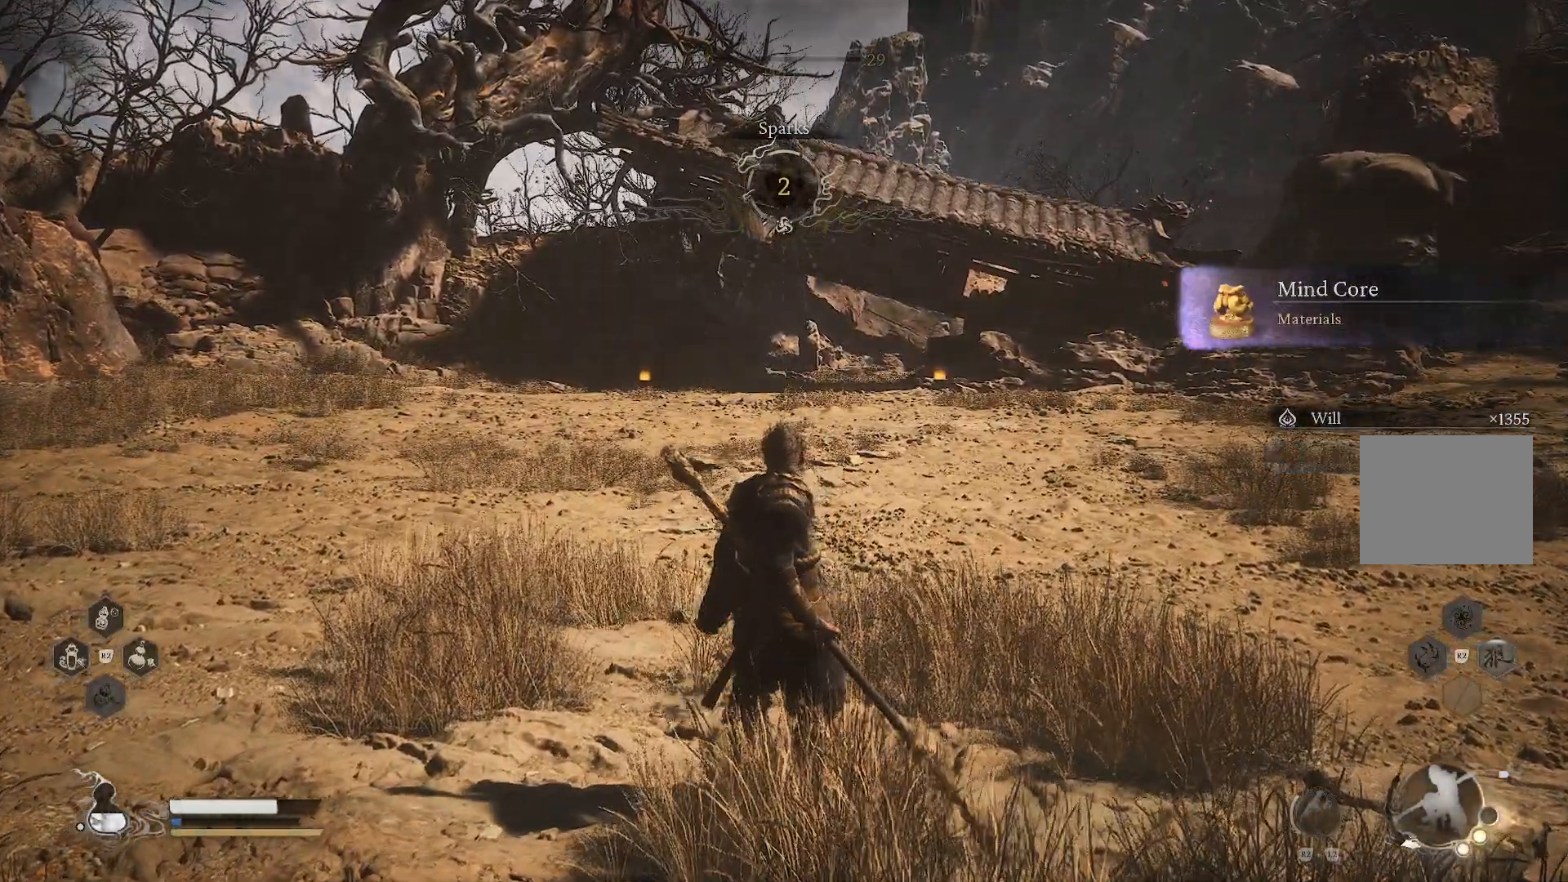
{"buttons": [], "left_stick": "center", "right_stick": "center", "events": []}
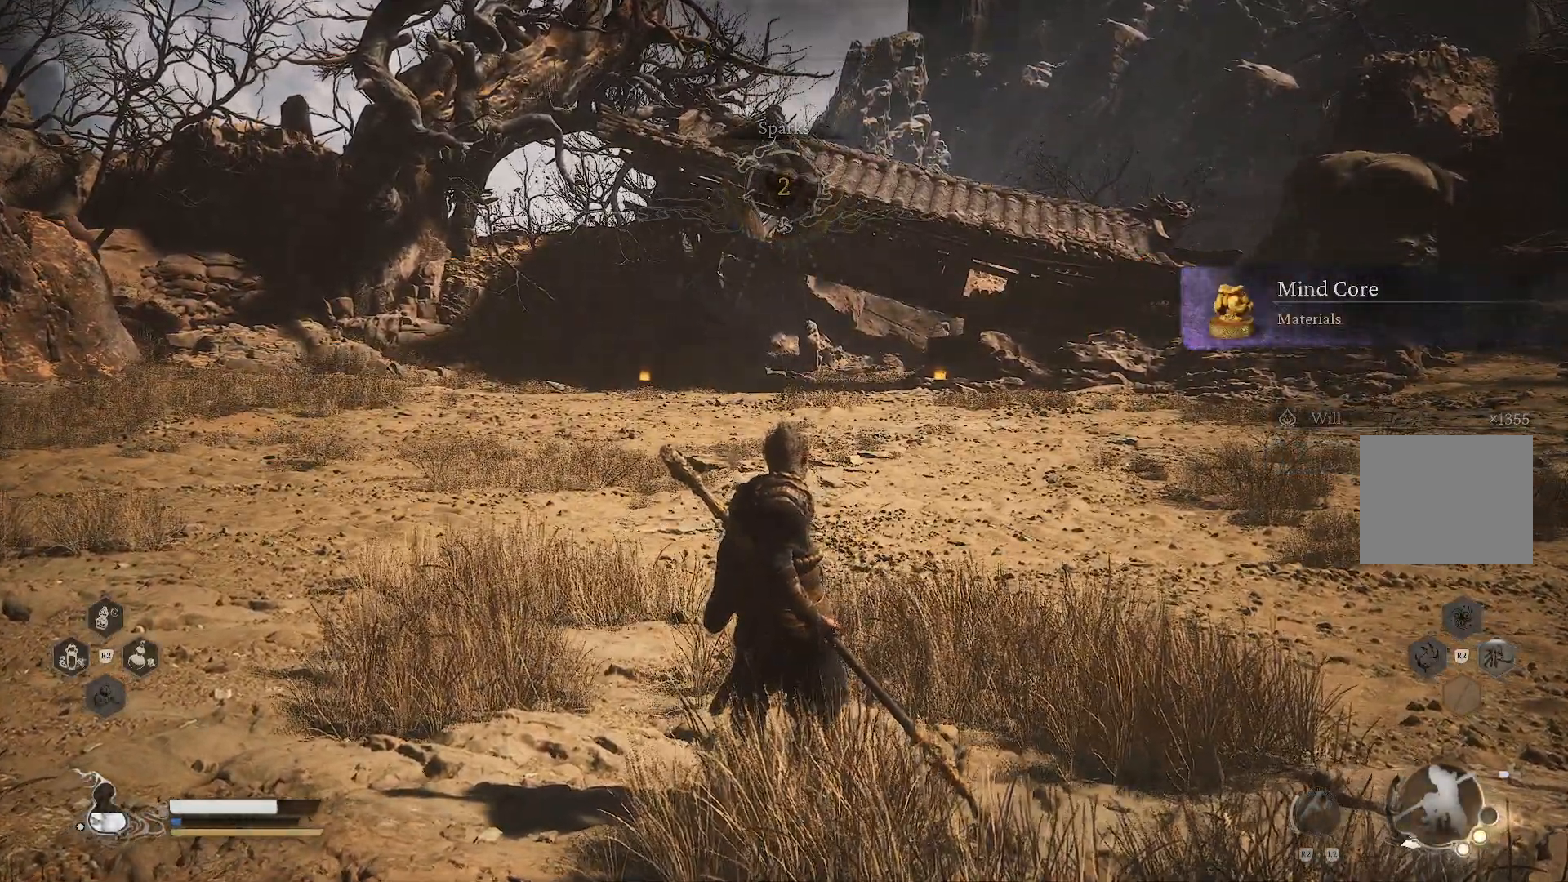
{"buttons": [], "left_stick": "center", "right_stick": "center", "events": []}